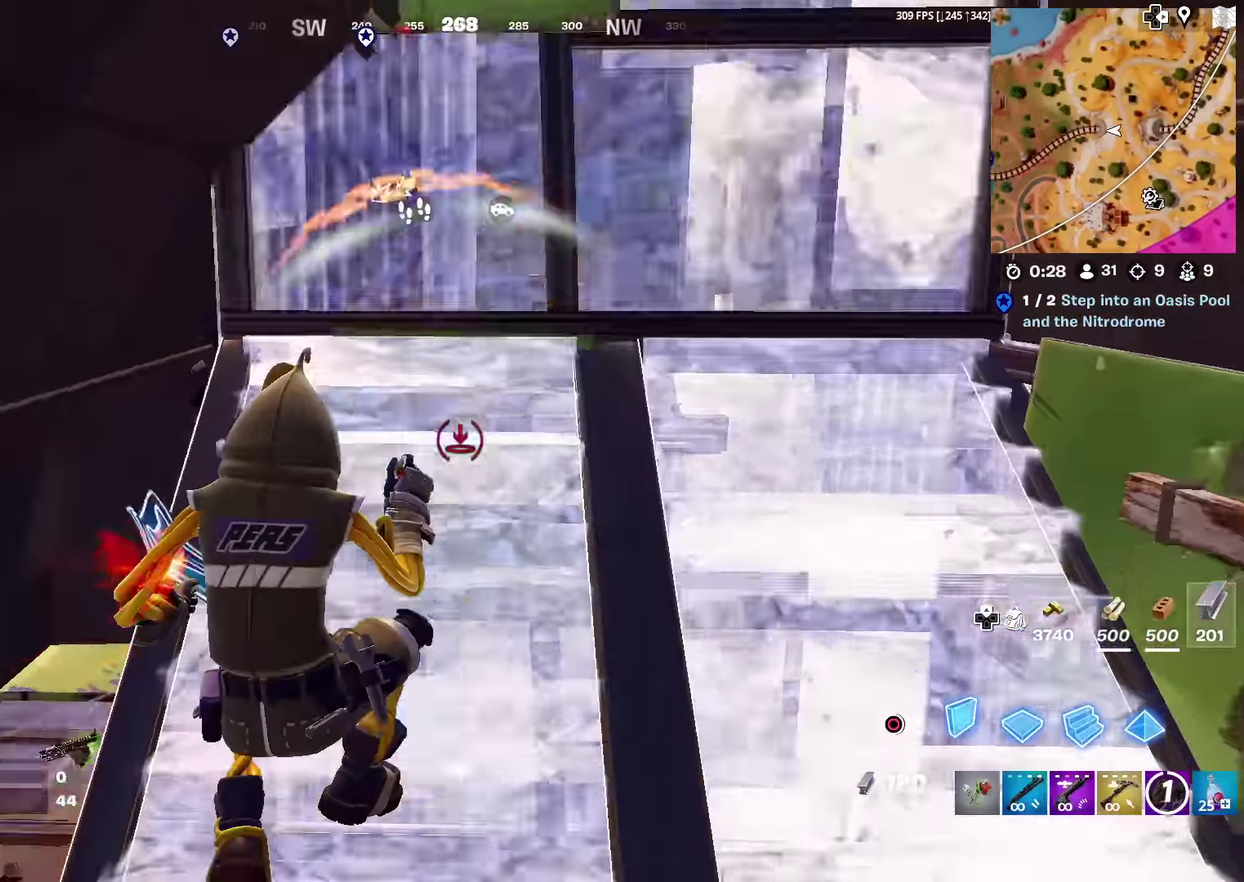
Gameplay with a controller (PlayStation layout); each line is a JSON object with the inputs held at the frame after it (dt_ms = milliseconds from this image to that frame). "events" lists button and stick changes between this image and that frame as [ms after this image, input, new state], when the widget could be followed in between. Not read: L1 TOUCHPAD.
{"dt_ms": 400, "buttons": ["R2"], "left_stick": "down", "right_stick": "center", "events": [[17, "right_stick", "left"], [50, "left_stick", "down"], [150, "right_stick", "right"], [250, "right_stick", "center"]]}
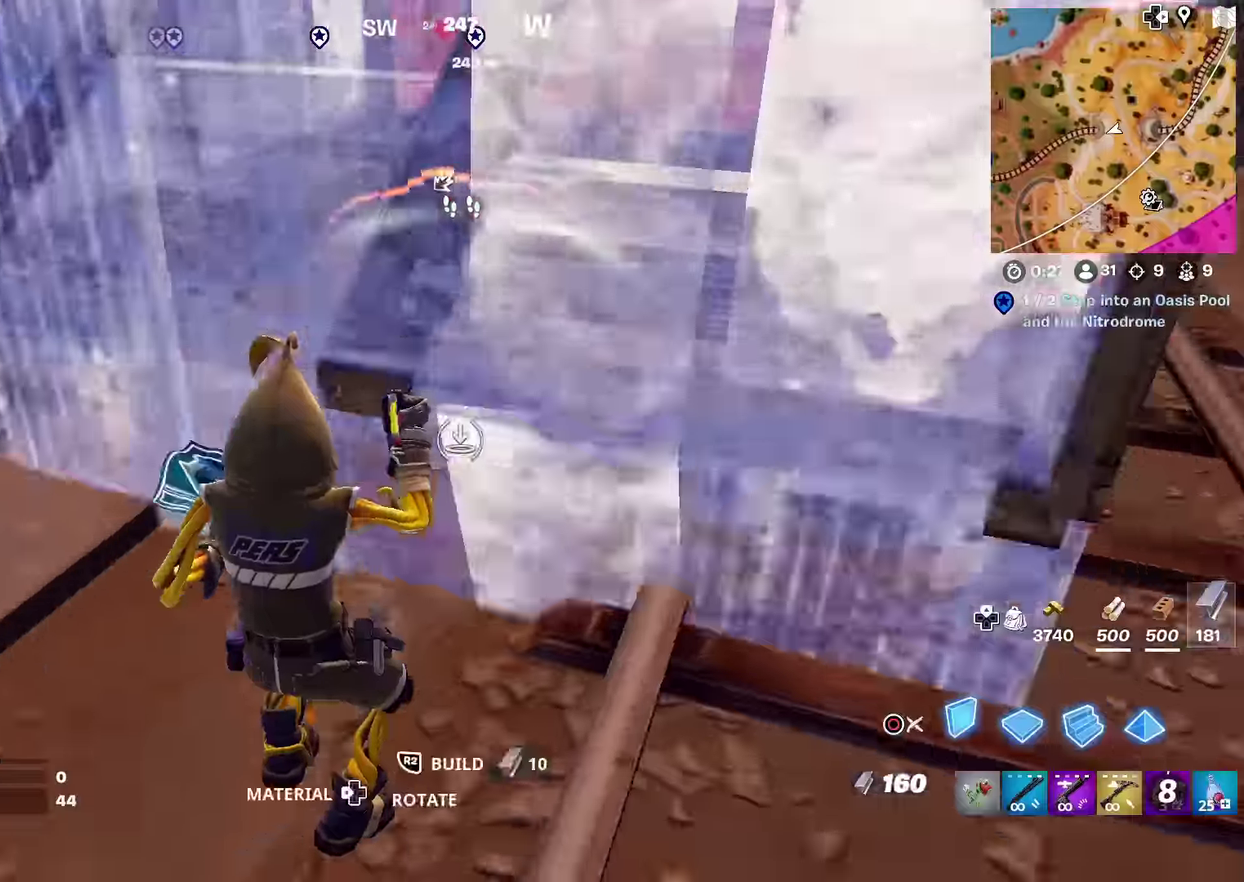
{"dt_ms": 601, "buttons": ["R2"], "left_stick": "down", "right_stick": "center", "events": [[34, "right_stick", "up"], [134, "right_stick", "center"], [151, "left_stick", "down-left"], [251, "CROSS", "down"], [351, "CROSS", "up"], [467, "right_stick", "right"], [551, "right_stick", "center"], [568, "left_stick", "down"]]}
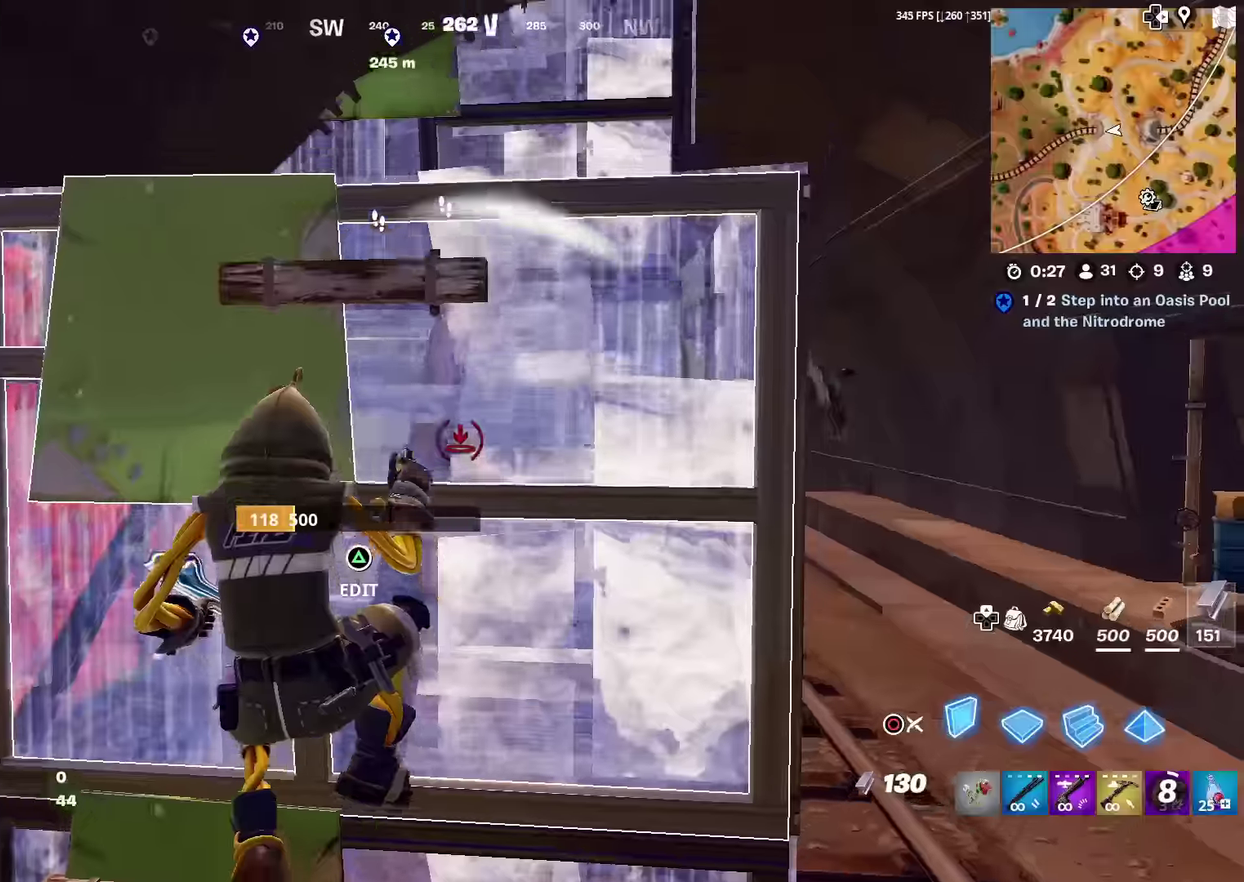
{"dt_ms": 300, "buttons": [], "left_stick": "right", "right_stick": "right"}
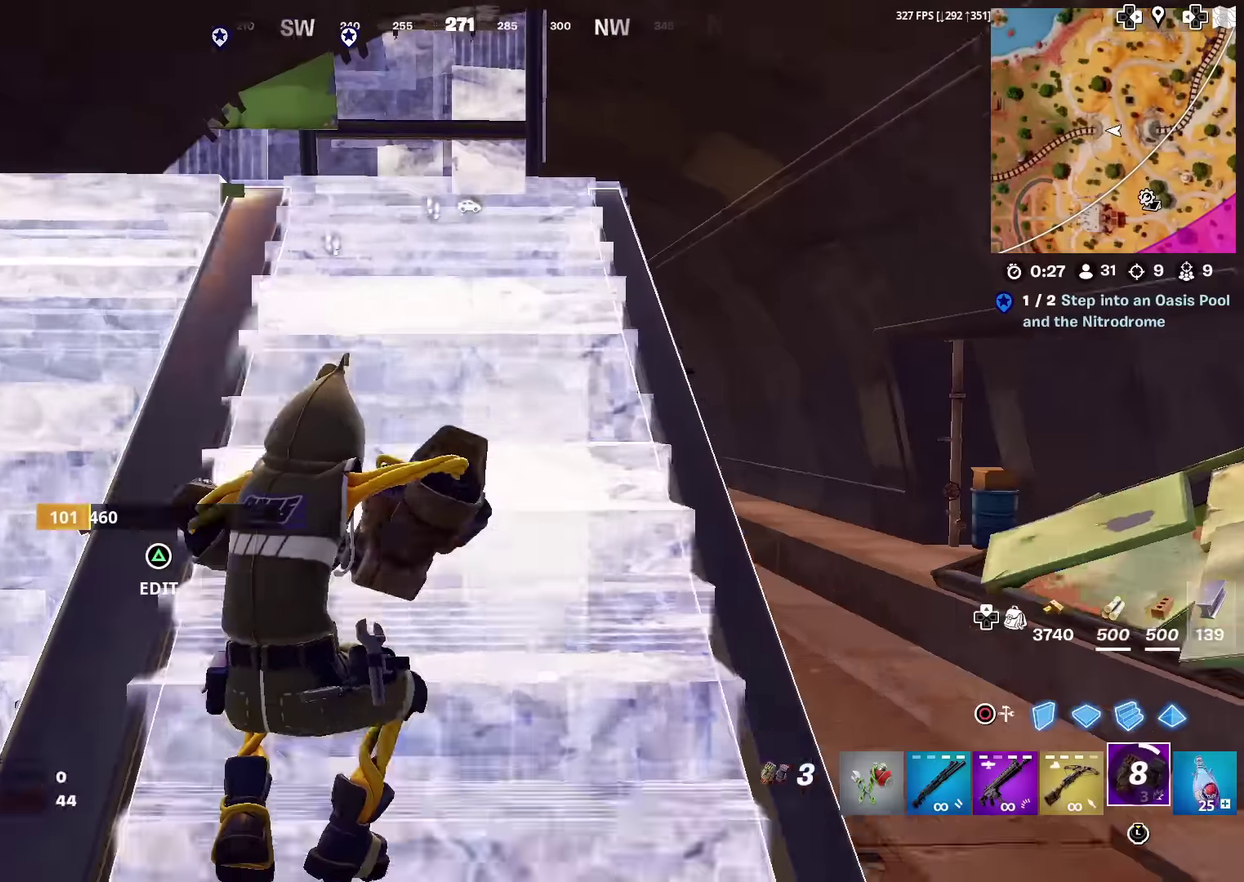
{"dt_ms": 701, "buttons": ["CIRCLE"], "left_stick": "up", "right_stick": "center"}
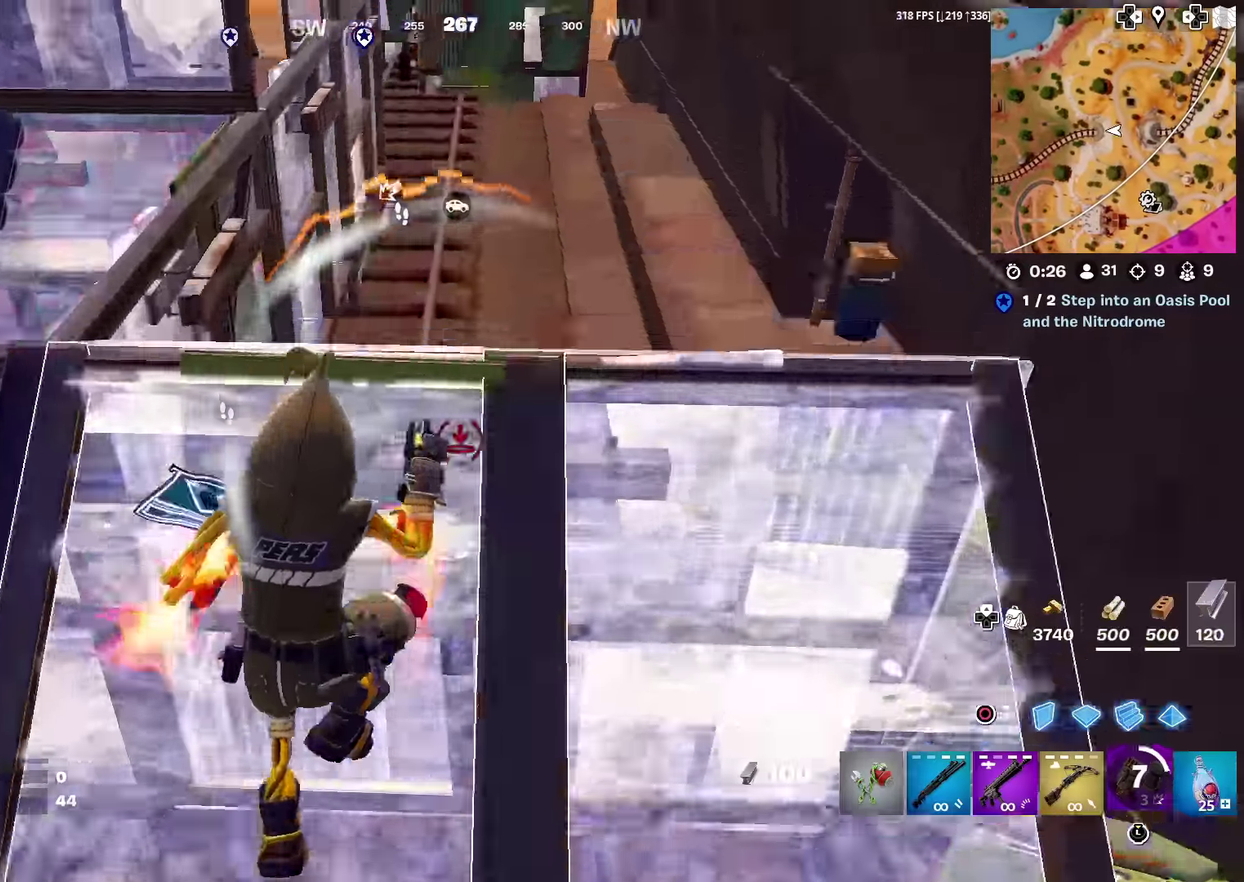
{"dt_ms": 300, "buttons": [], "left_stick": "up", "right_stick": "center", "events": [[67, "CIRCLE", "up"], [83, "right_stick", "up"], [167, "CIRCLE", "down"], [167, "right_stick", "center"], [284, "CIRCLE", "up"]]}
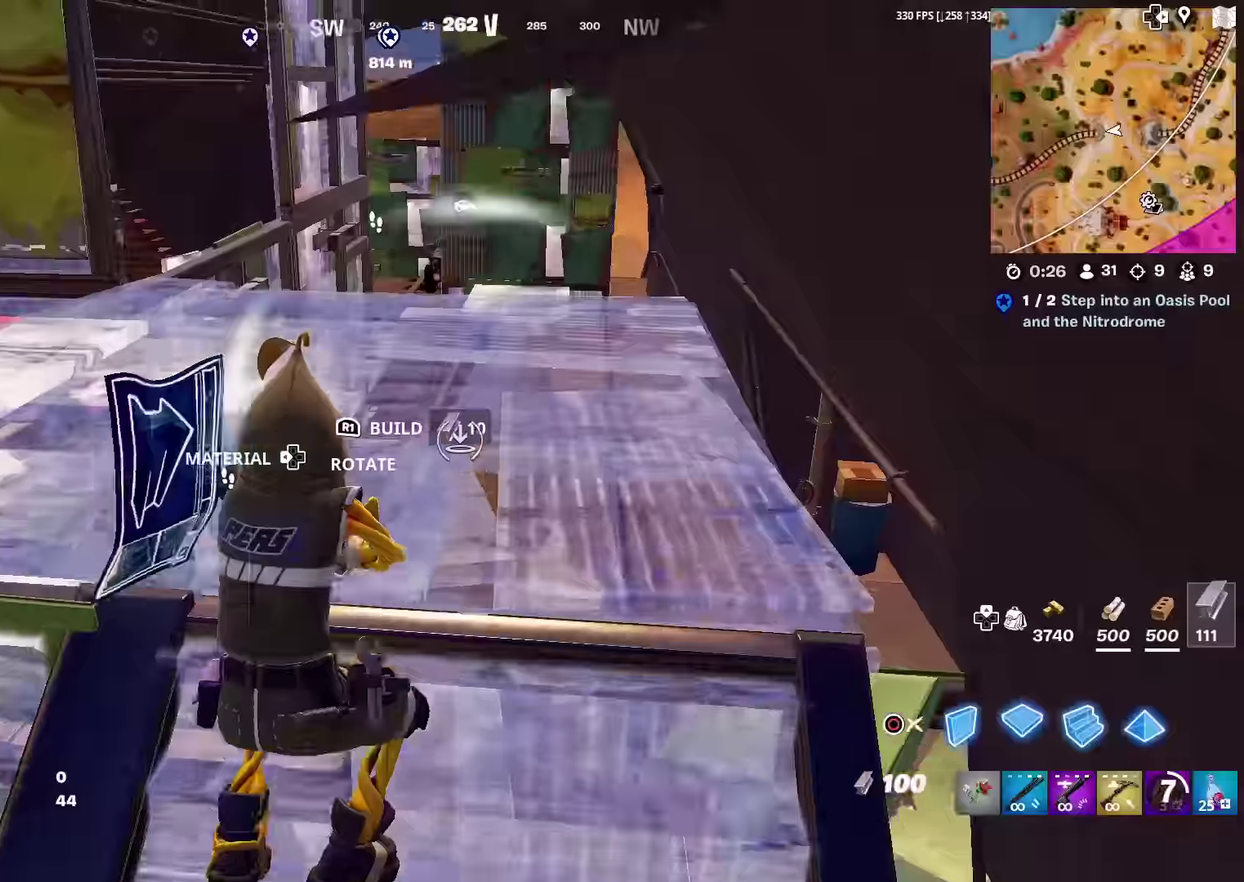
{"dt_ms": 901, "buttons": ["R2"], "left_stick": "down-left", "right_stick": "left", "events": [[34, "right_stick", "left"], [84, "right_stick", "center"], [150, "left_stick", "up-left"], [251, "right_stick", "up-left"], [334, "right_stick", "center"], [484, "left_stick", "left"], [484, "right_stick", "down-left"], [618, "right_stick", "right"], [701, "R2", "down"], [734, "left_stick", "down-left"], [751, "right_stick", "up-right"], [868, "right_stick", "left"]]}
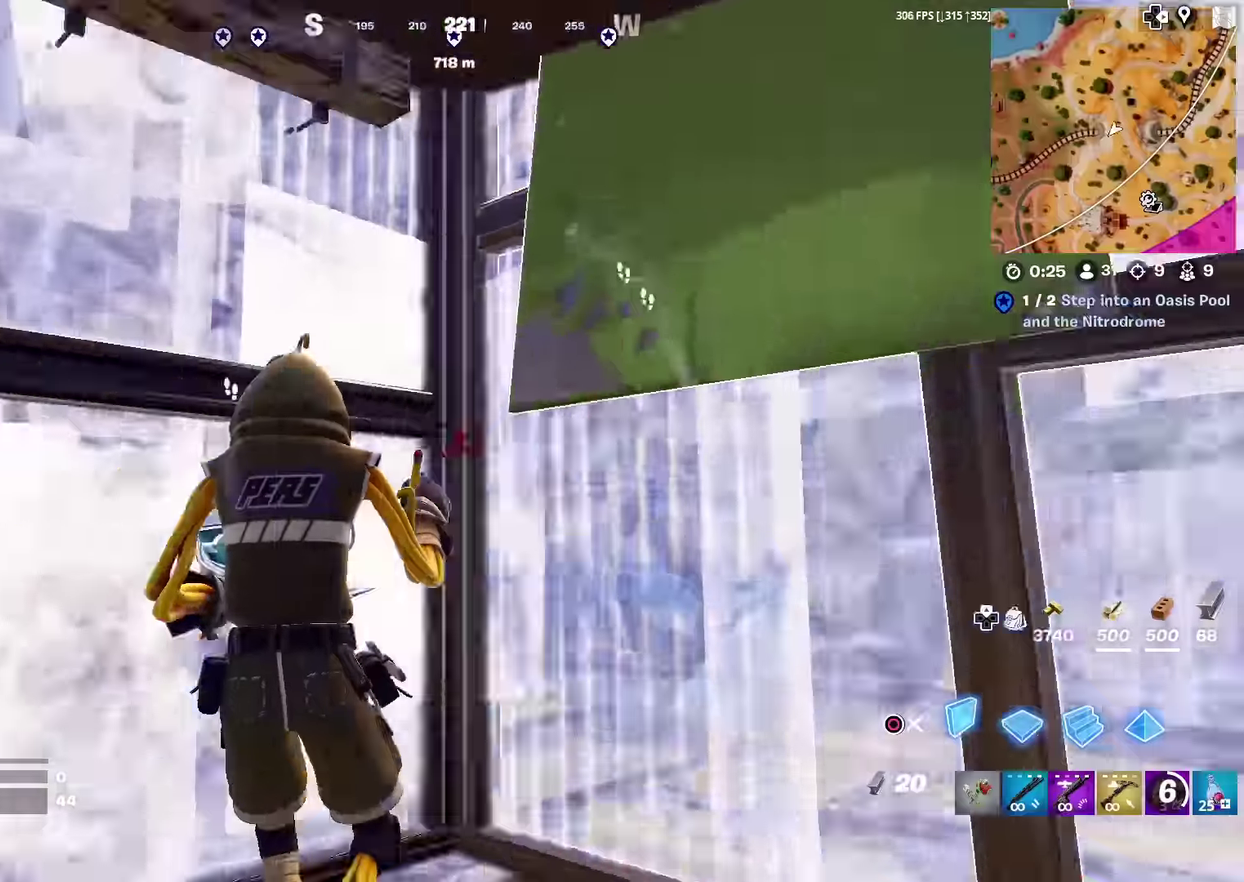
{"dt_ms": 300, "buttons": ["CIRCLE"], "left_stick": "left", "right_stick": "left", "events": [[84, "left_stick", "left"], [84, "right_stick", "center"], [117, "R2", "up"], [217, "right_stick", "down-left"], [284, "CIRCLE", "down"], [300, "right_stick", "left"]]}
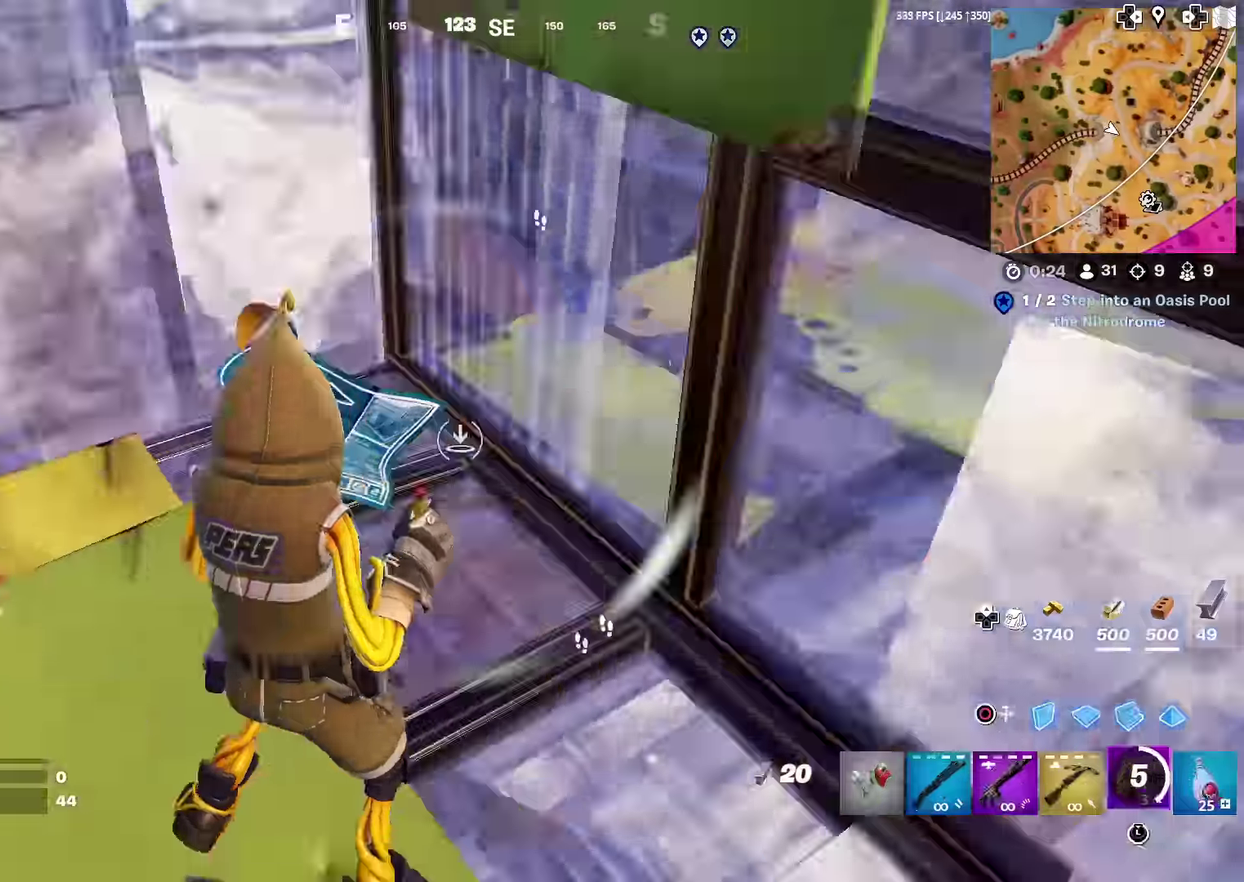
{"dt_ms": 701, "buttons": [], "left_stick": "up-left", "right_stick": "center", "events": [[34, "left_stick", "up-left"], [67, "right_stick", "center"], [84, "CIRCLE", "up"], [167, "left_stick", "up"], [184, "CIRCLE", "down"], [301, "CIRCLE", "up"], [301, "right_stick", "up-right"], [367, "right_stick", "center"], [484, "left_stick", "up-left"], [551, "right_stick", "down-left"], [601, "right_stick", "left"], [651, "right_stick", "center"]]}